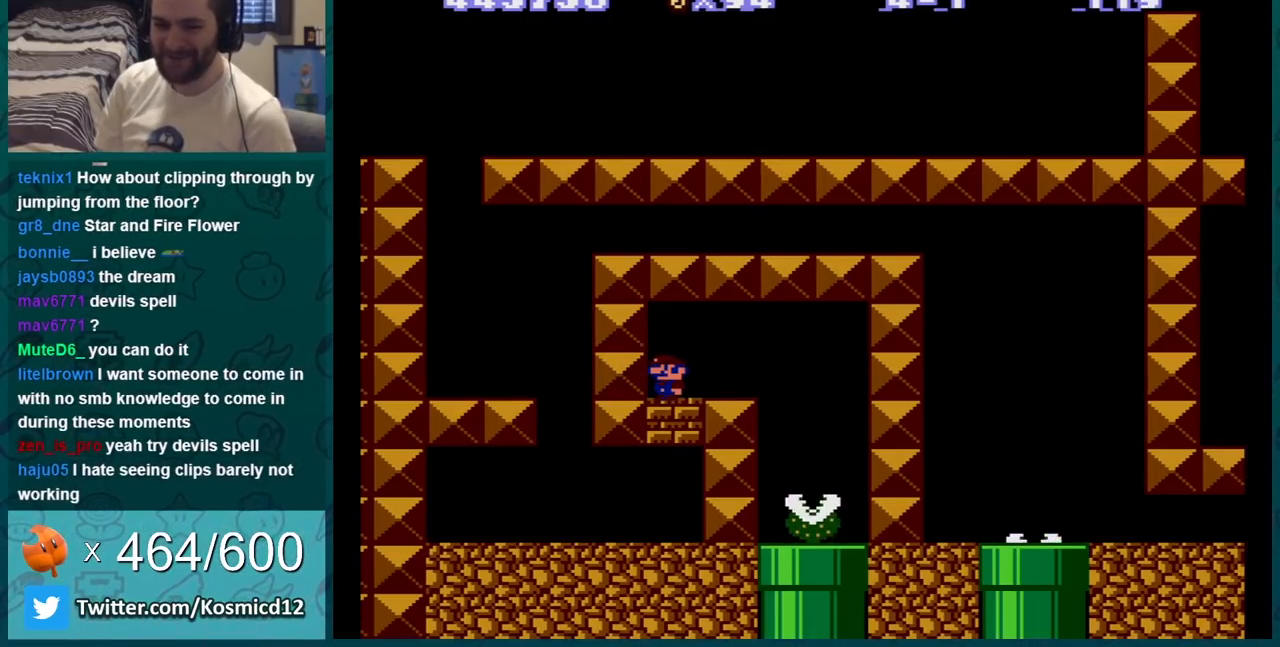
Gameplay with a controller (Nintendo layout); each line is a JSON object with the inputs held at the frame after it. "events" lists button and stick changes between this image and that frame as [ms after this image, input, new state], when the widget could be followed in between. Not read: L3 R3.
{"buttons": ["B"], "events": []}
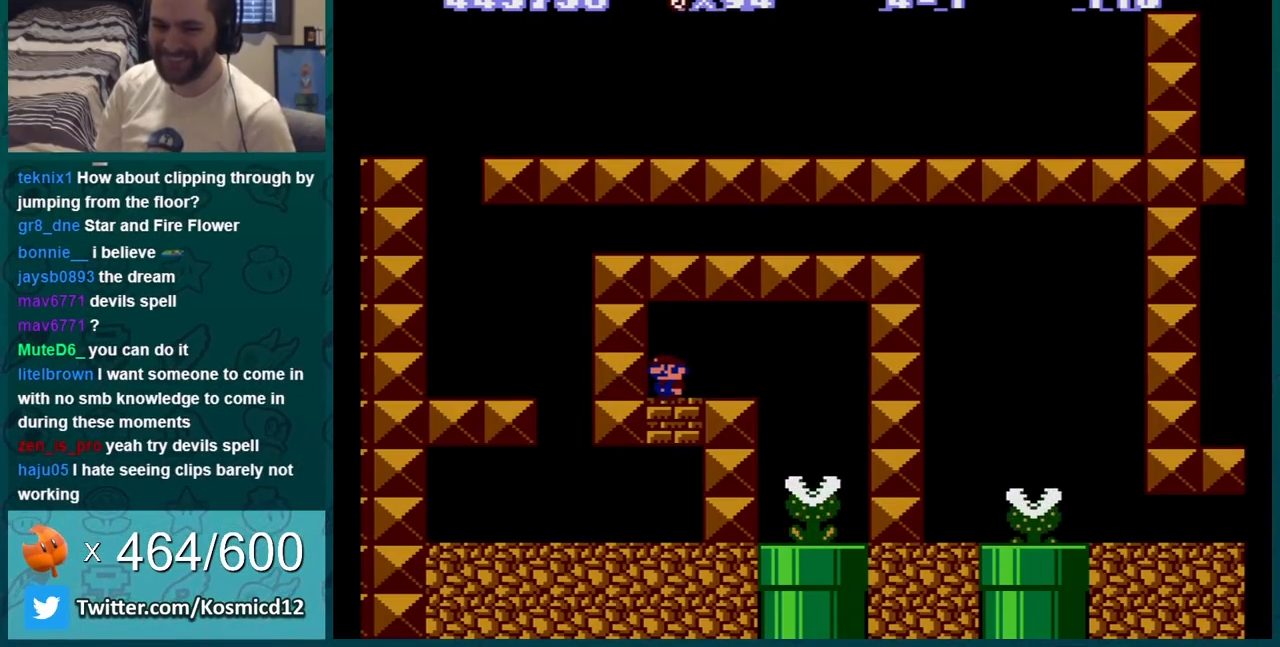
{"buttons": ["B", "DPAD_RIGHT"], "events": [[484, "DPAD_RIGHT", "down"]]}
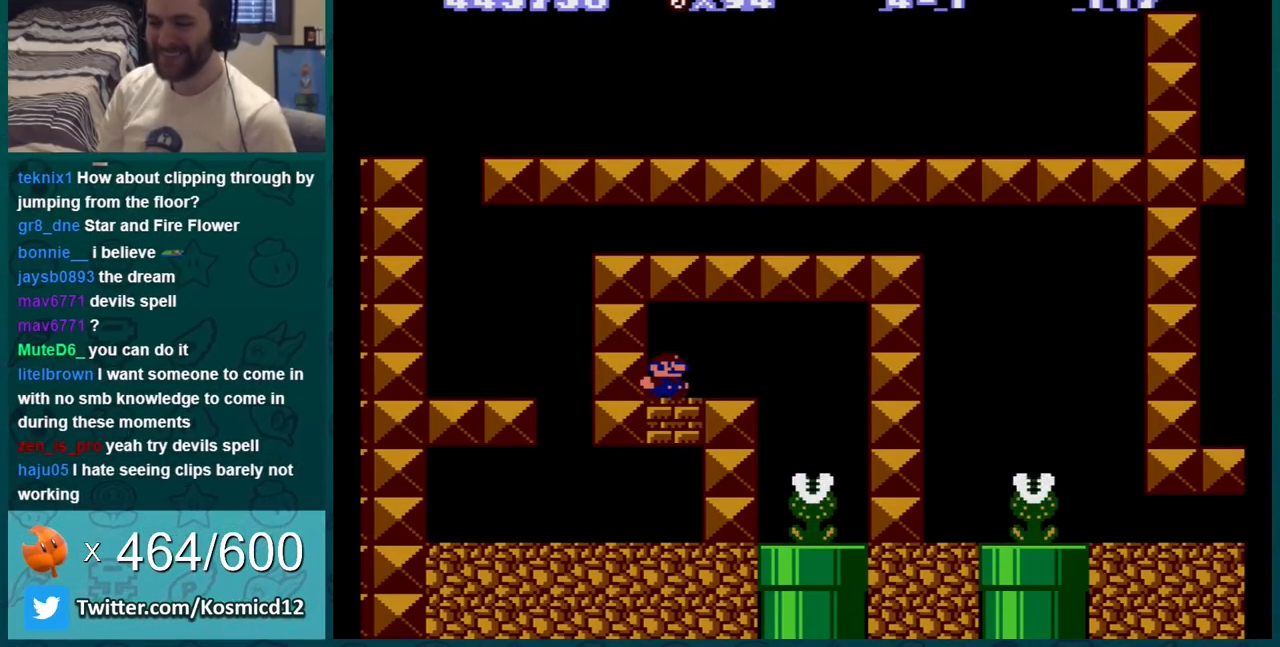
{"buttons": ["A", "B", "DPAD_LEFT"], "events": [[417, "DPAD_RIGHT", "up"], [484, "DPAD_LEFT", "down"], [501, "A", "down"]]}
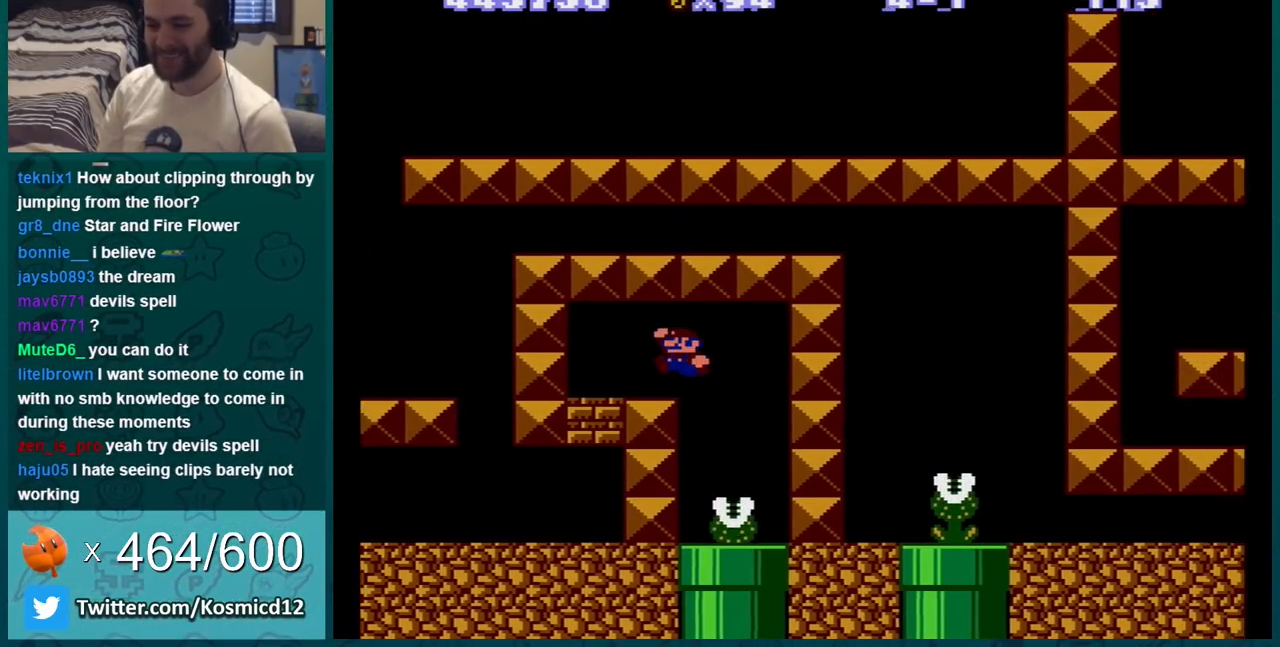
{"buttons": ["B", "DPAD_DOWN"], "events": [[66, "A", "up"], [66, "DPAD_LEFT", "up"], [166, "DPAD_LEFT", "down"], [417, "DPAD_DOWN", "down"], [417, "DPAD_LEFT", "up"]]}
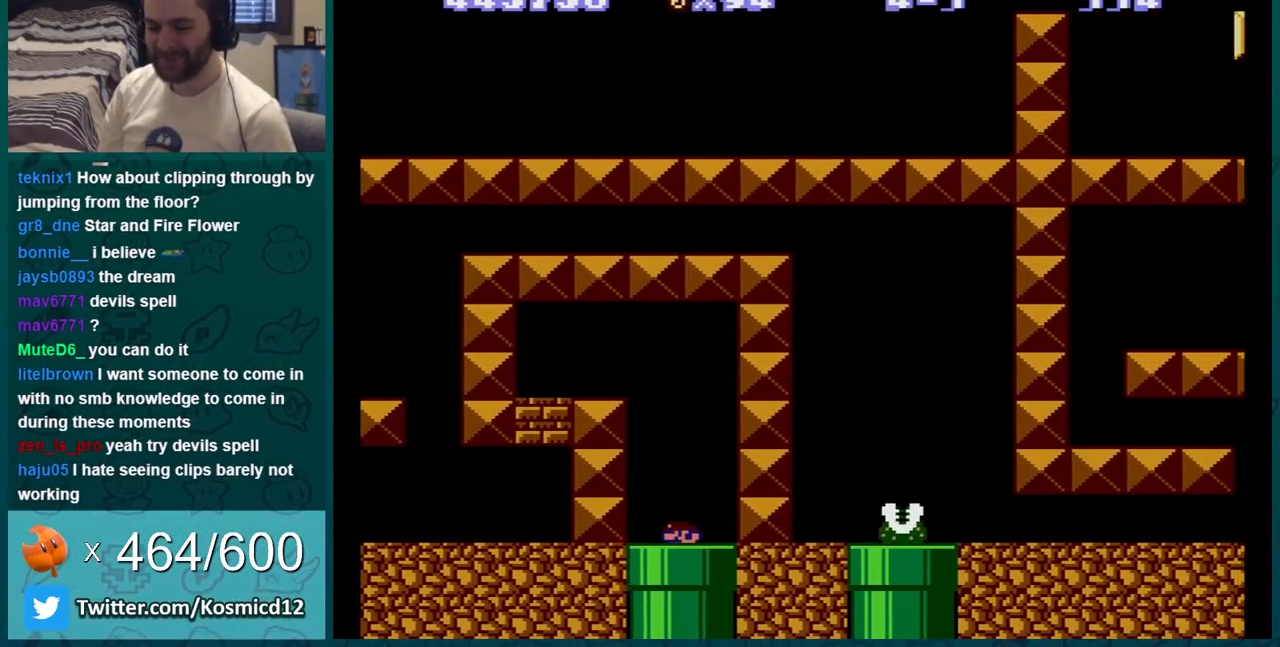
{"buttons": [], "events": [[100, "DPAD_DOWN", "up"], [384, "B", "up"]]}
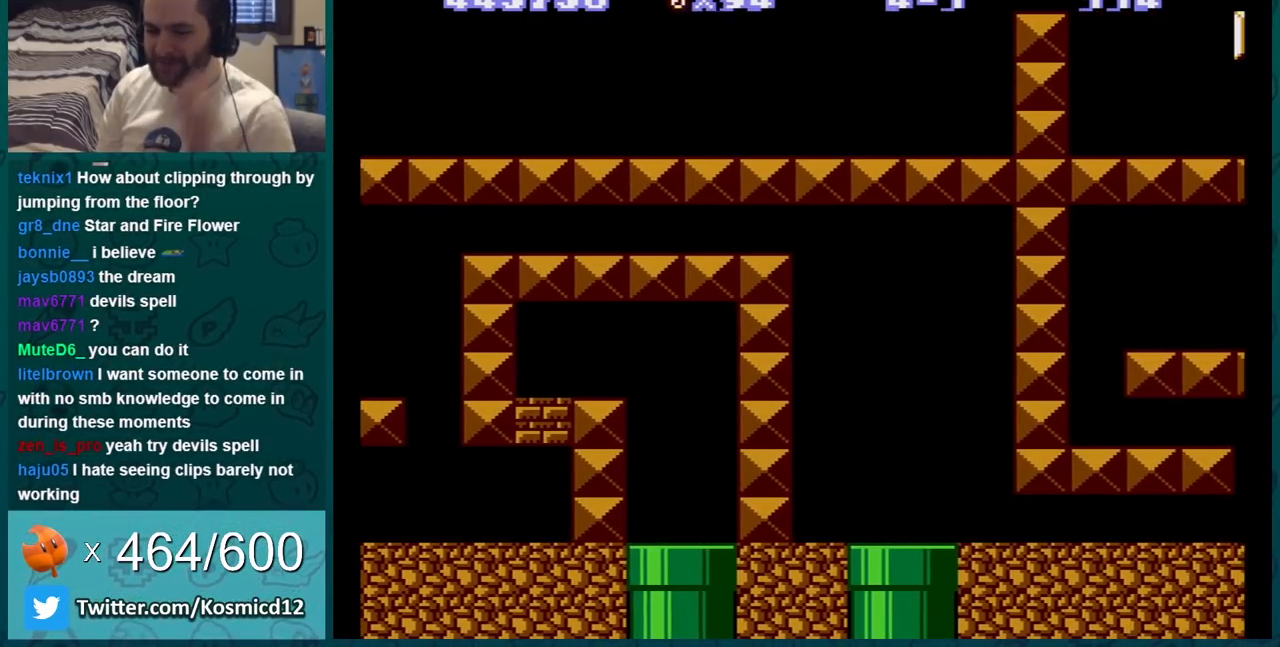
{"buttons": [], "events": []}
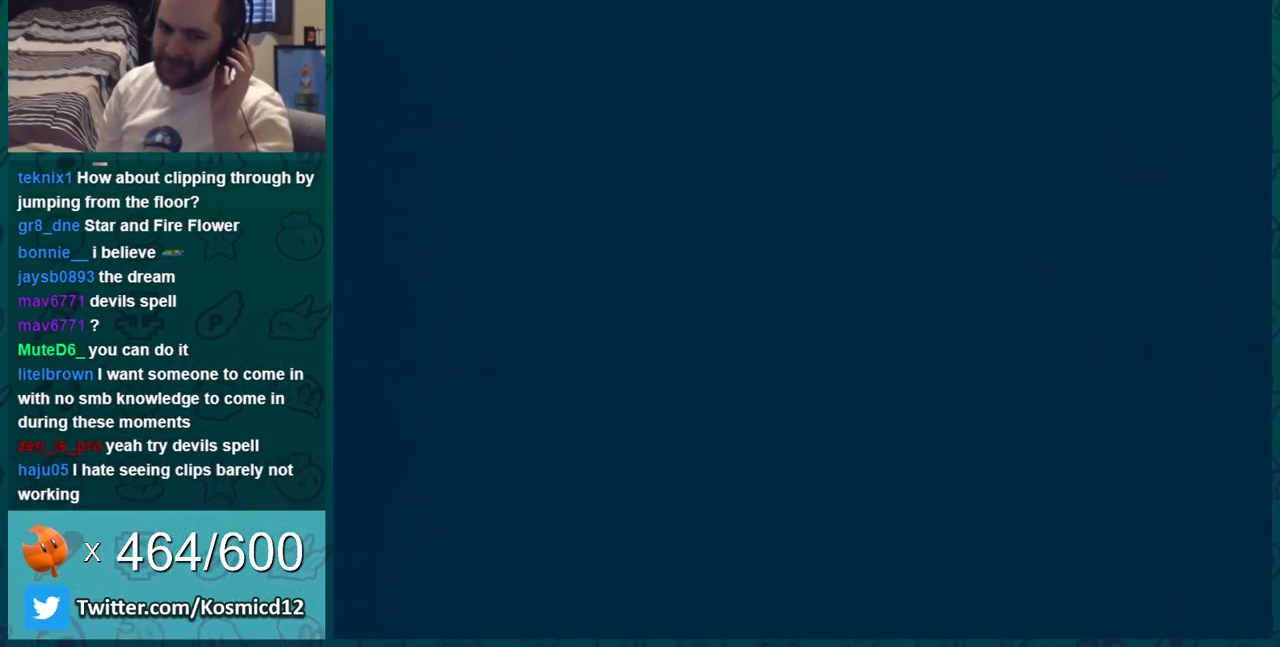
{"buttons": ["B"], "events": [[167, "B", "down"]]}
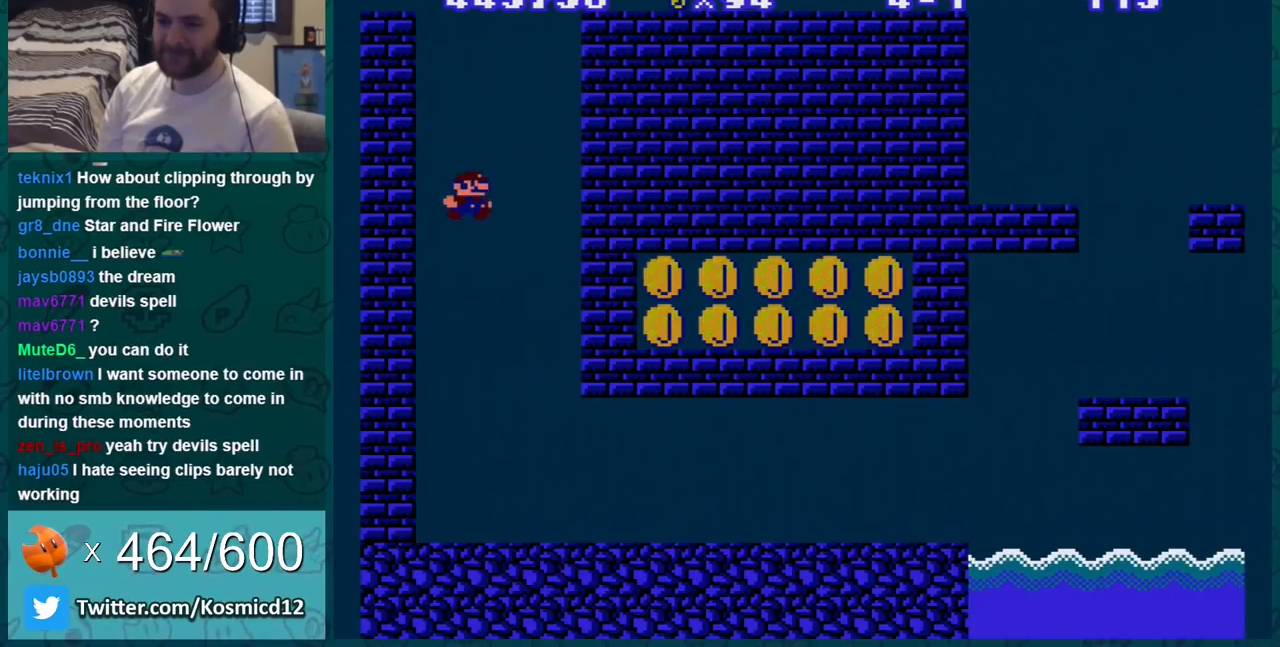
{"buttons": ["B", "DPAD_RIGHT"], "events": [[33, "DPAD_RIGHT", "down"]]}
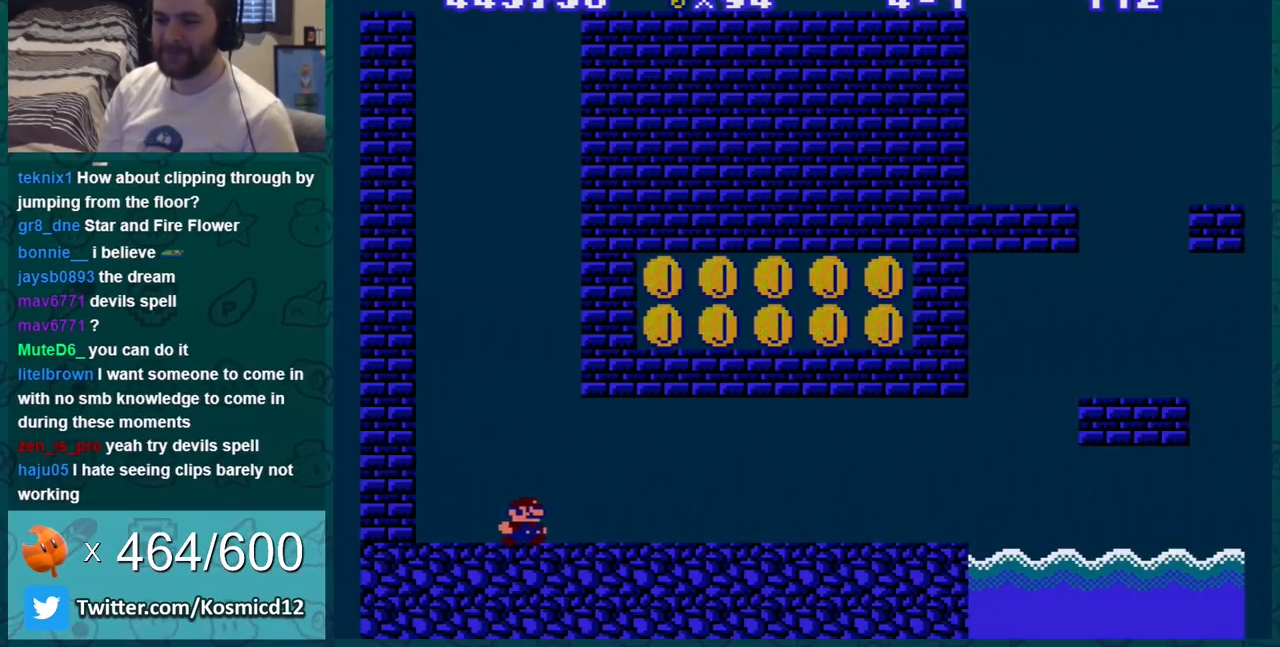
{"buttons": ["B"], "events": [[184, "DPAD_RIGHT", "up"]]}
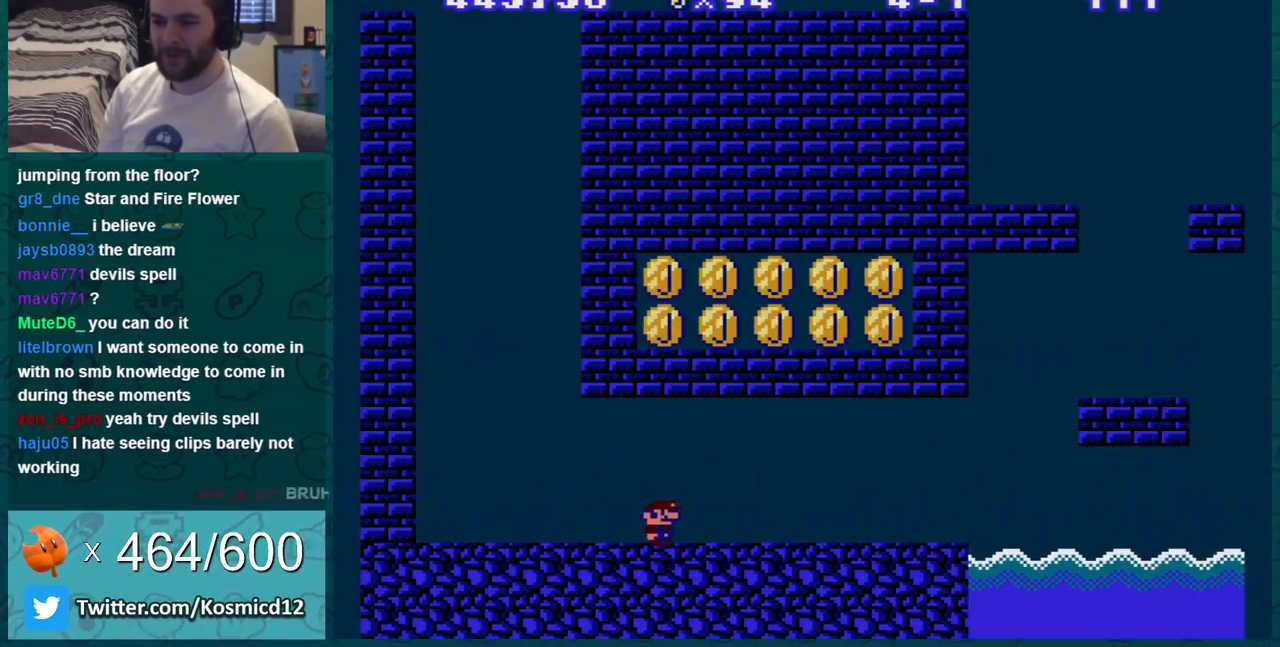
{"buttons": ["B", "DPAD_LEFT"], "events": [[284, "DPAD_LEFT", "down"]]}
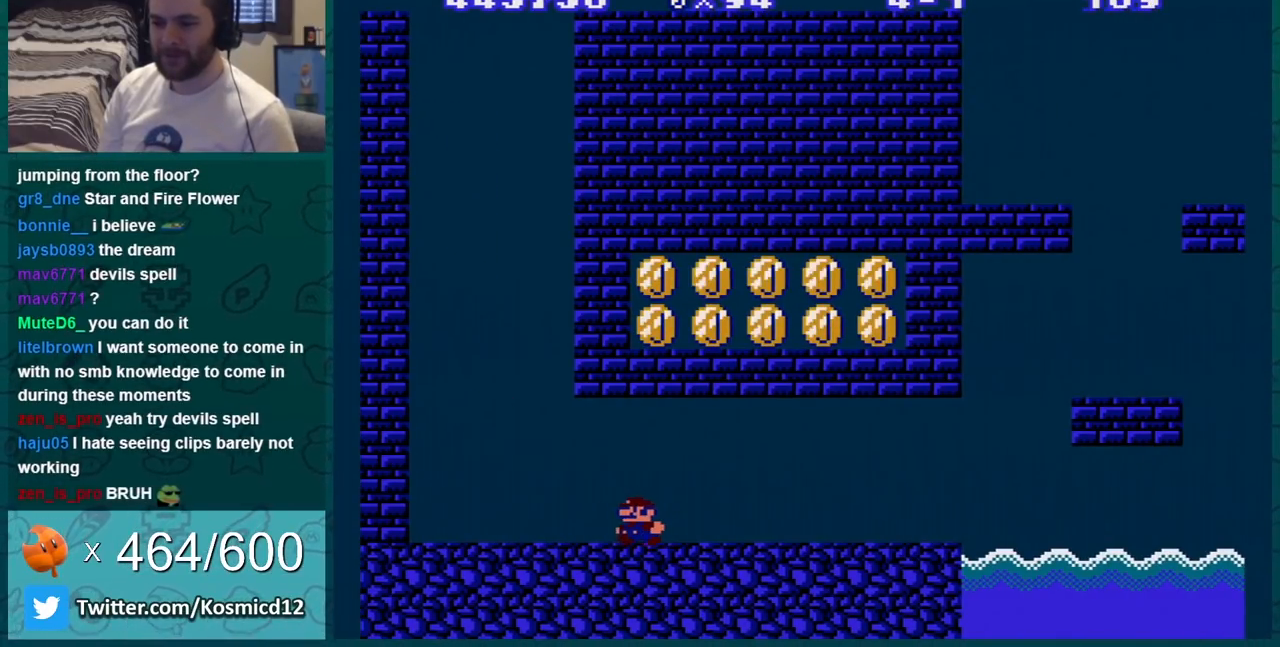
{"buttons": ["B"], "events": [[100, "DPAD_LEFT", "up"]]}
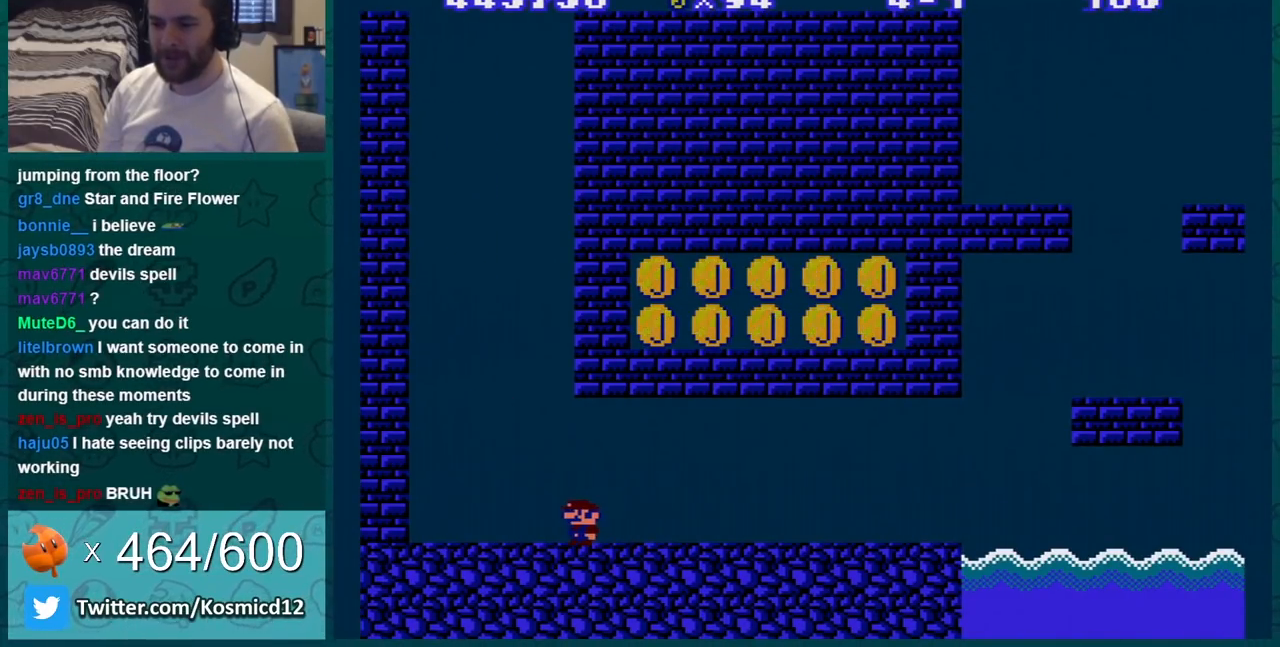
{"buttons": ["A"], "events": [[50, "DPAD_LEFT", "down"], [183, "DPAD_LEFT", "up"], [216, "B", "up"], [400, "DPAD_LEFT", "down"], [433, "A", "down"], [433, "DPAD_LEFT", "up"]]}
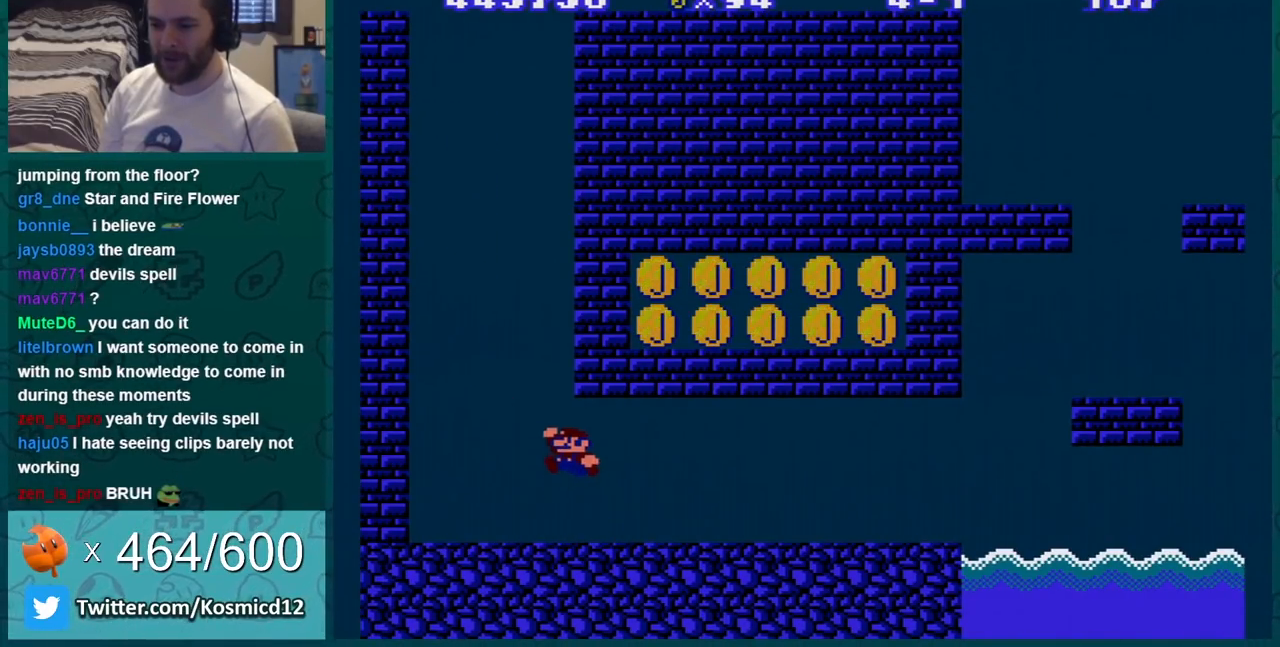
{"buttons": ["A", "DPAD_LEFT"], "events": [[267, "A", "up"], [267, "DPAD_LEFT", "down"], [350, "A", "down"], [400, "A", "up"], [467, "A", "down"]]}
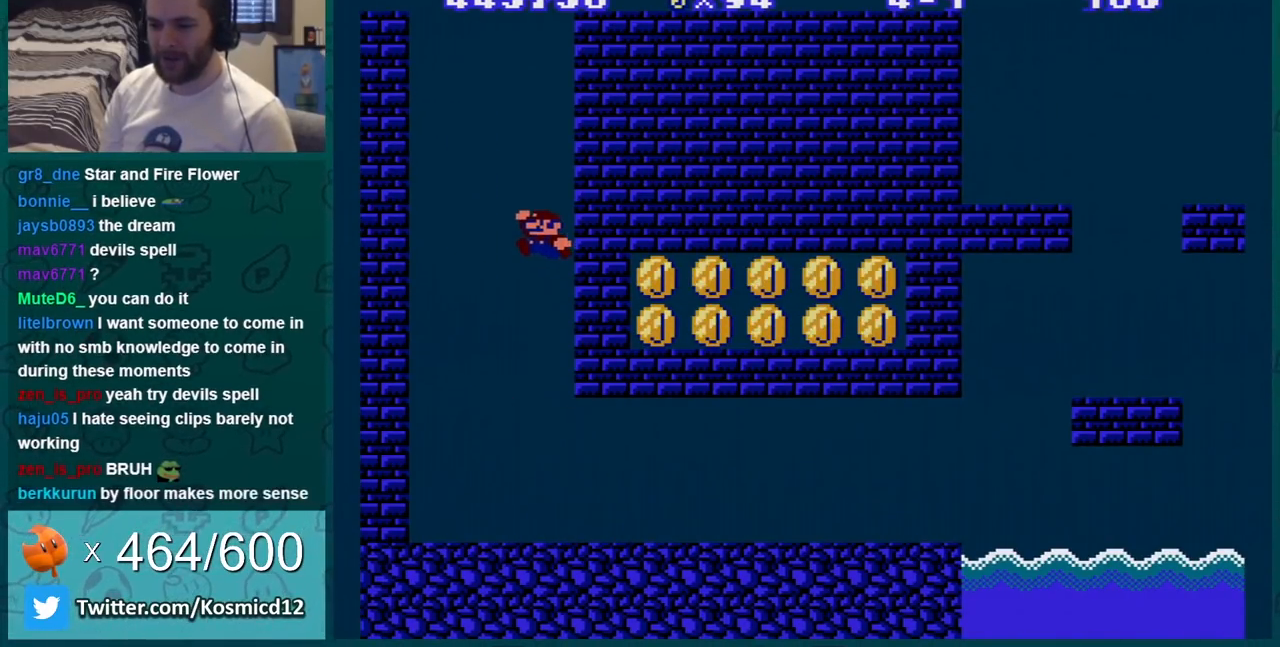
{"buttons": ["B"], "events": [[16, "DPAD_LEFT", "up"], [50, "A", "up"], [50, "DPAD_RIGHT", "down"], [216, "B", "down"], [367, "DPAD_RIGHT", "up"]]}
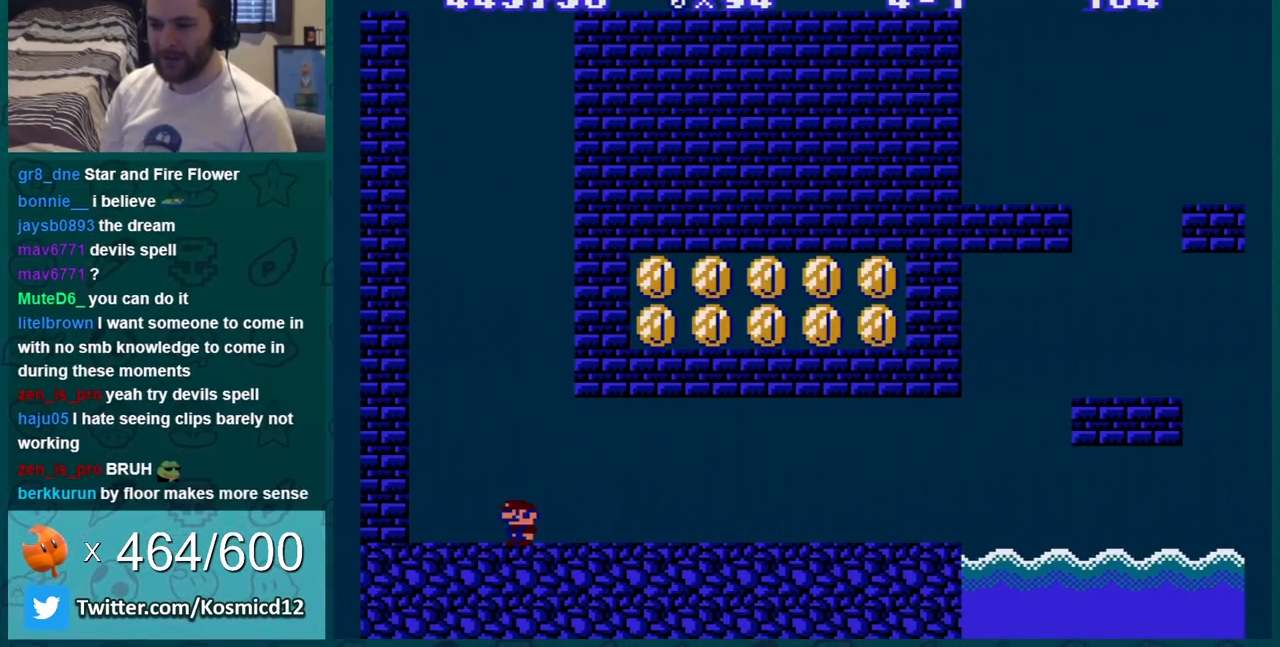
{"buttons": ["B", "DPAD_RIGHT"], "events": [[117, "DPAD_RIGHT", "down"]]}
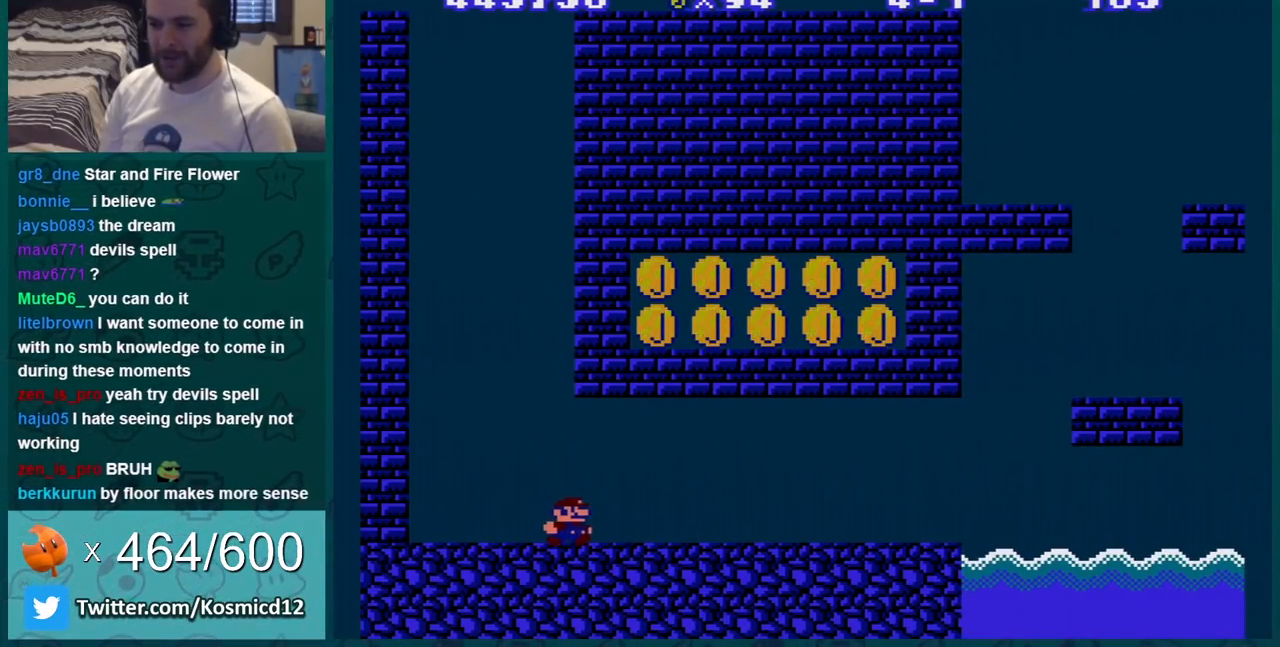
{"buttons": ["B"], "events": [[16, "DPAD_RIGHT", "up"]]}
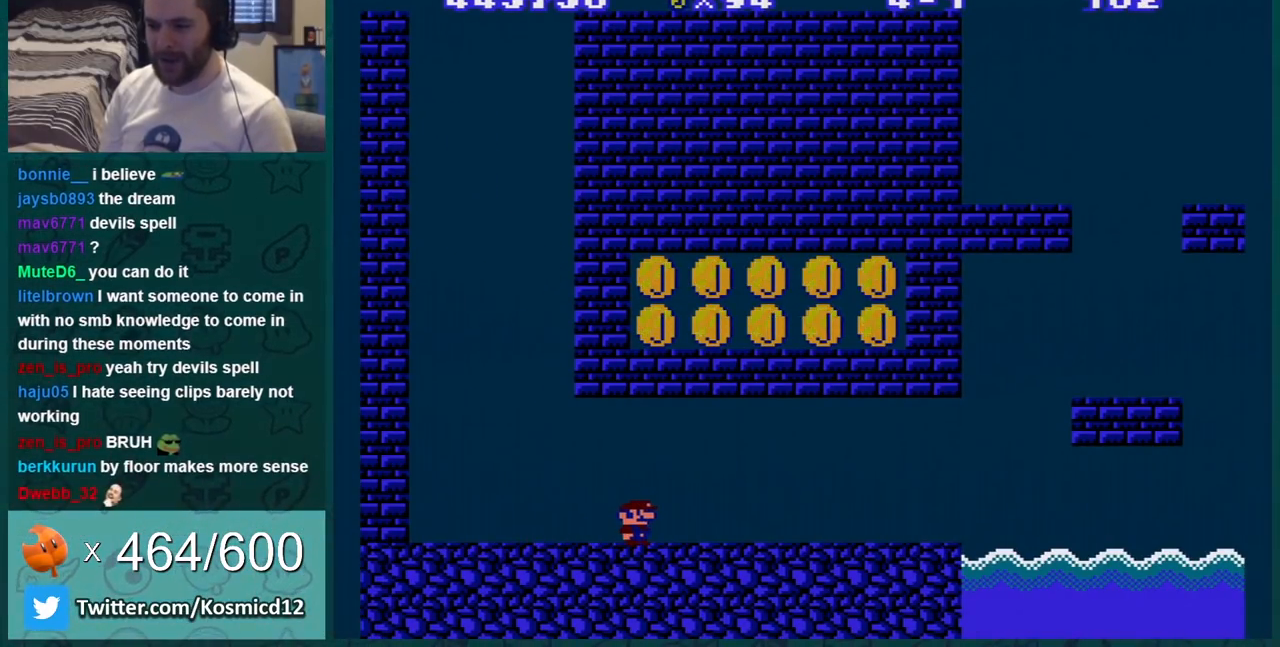
{"buttons": ["B", "DPAD_RIGHT"], "events": [[250, "DPAD_RIGHT", "down"]]}
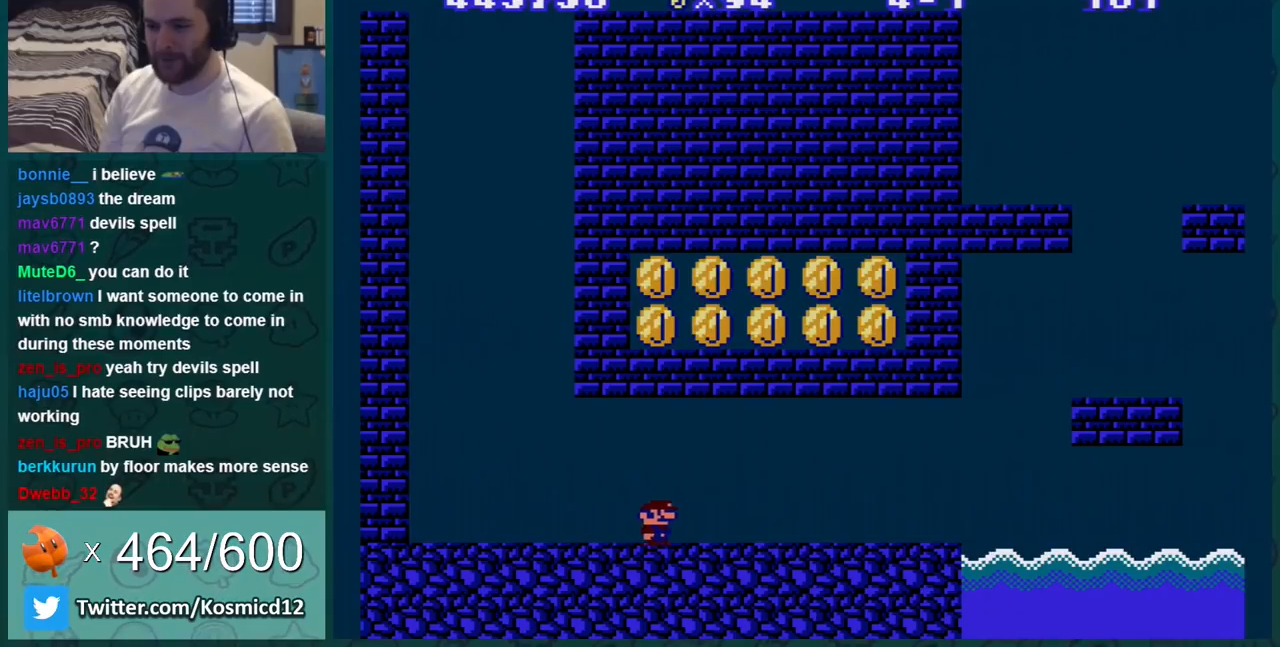
{"buttons": ["B", "DPAD_LEFT"], "events": [[434, "DPAD_RIGHT", "up"], [451, "DPAD_LEFT", "down"]]}
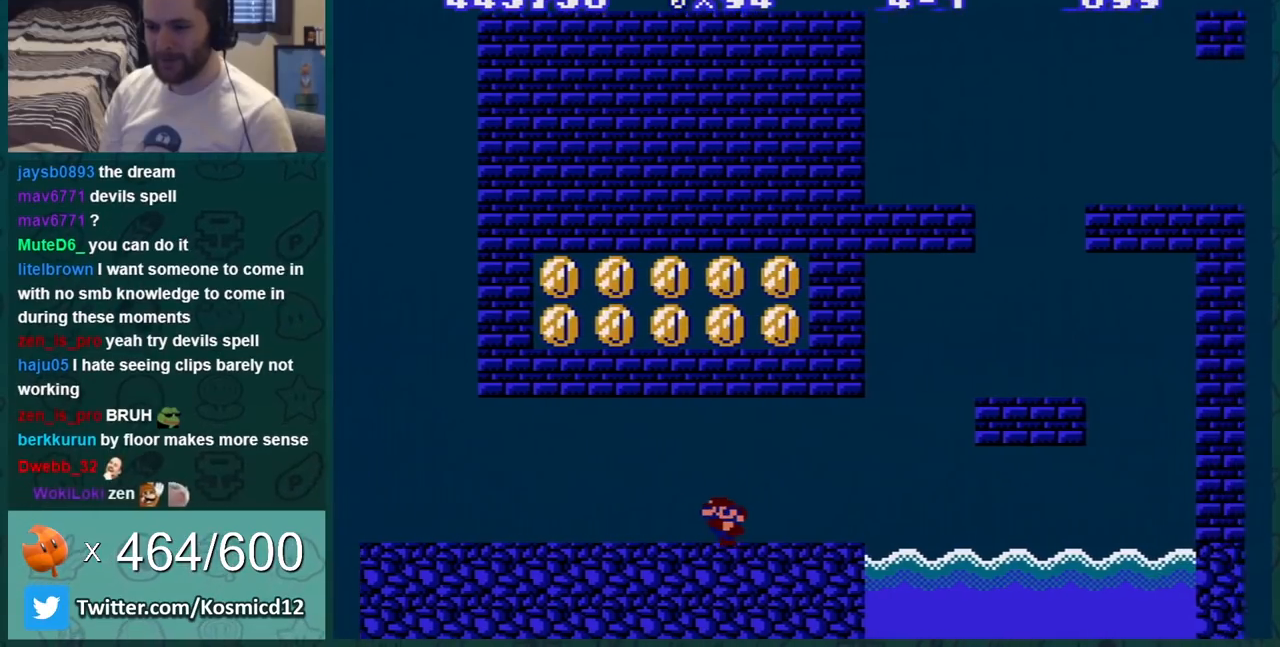
{"buttons": ["B", "DPAD_RIGHT"], "events": [[184, "DPAD_LEFT", "up"], [400, "DPAD_RIGHT", "down"]]}
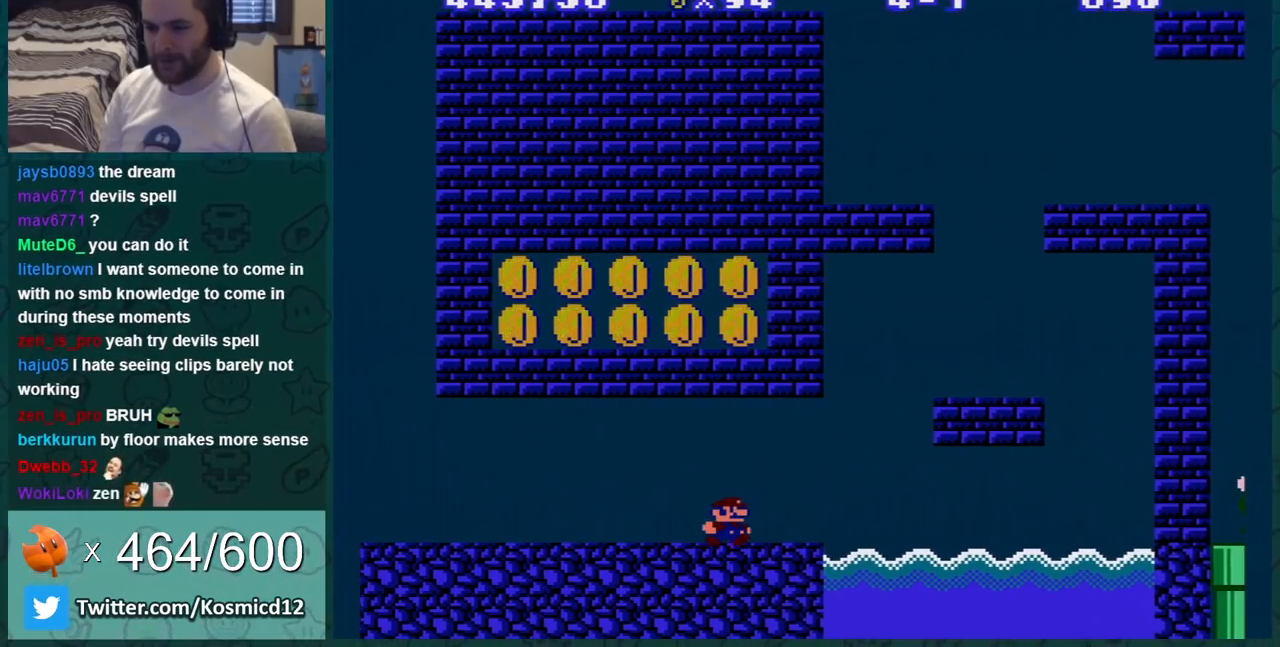
{"buttons": ["B"], "events": [[83, "DPAD_RIGHT", "up"], [300, "DPAD_RIGHT", "down"], [450, "DPAD_RIGHT", "up"]]}
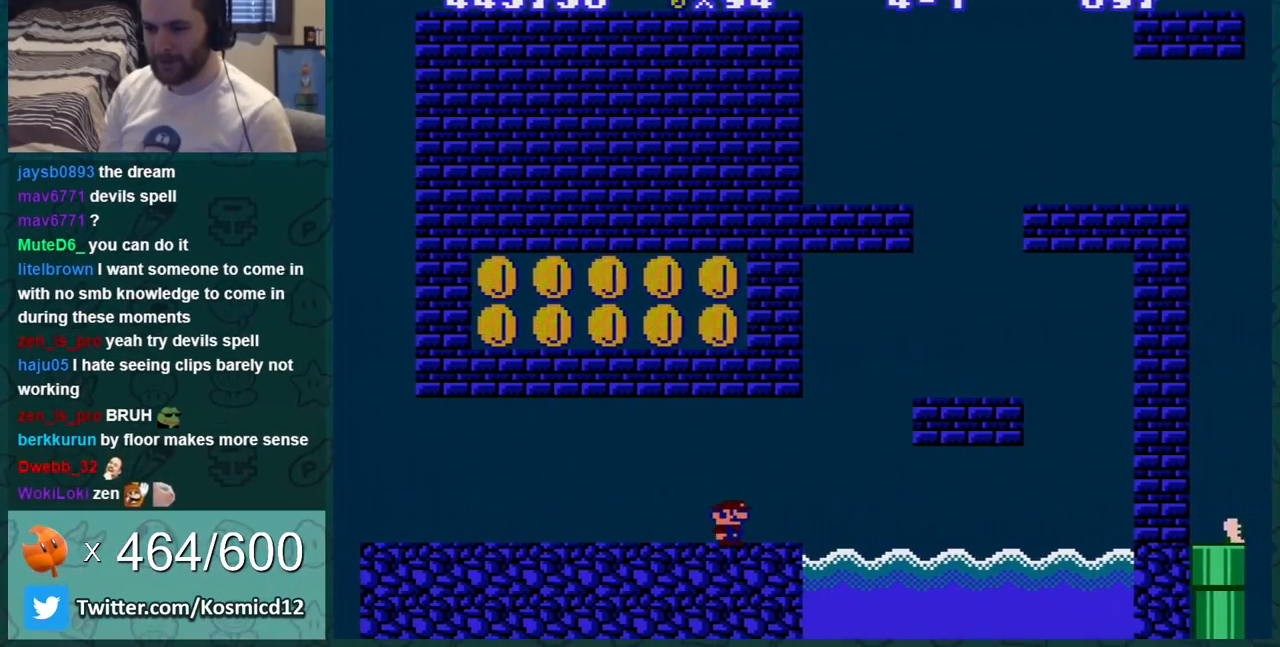
{"buttons": ["B"], "events": [[83, "DPAD_RIGHT", "down"], [200, "DPAD_RIGHT", "up"], [334, "DPAD_RIGHT", "down"], [417, "DPAD_RIGHT", "up"]]}
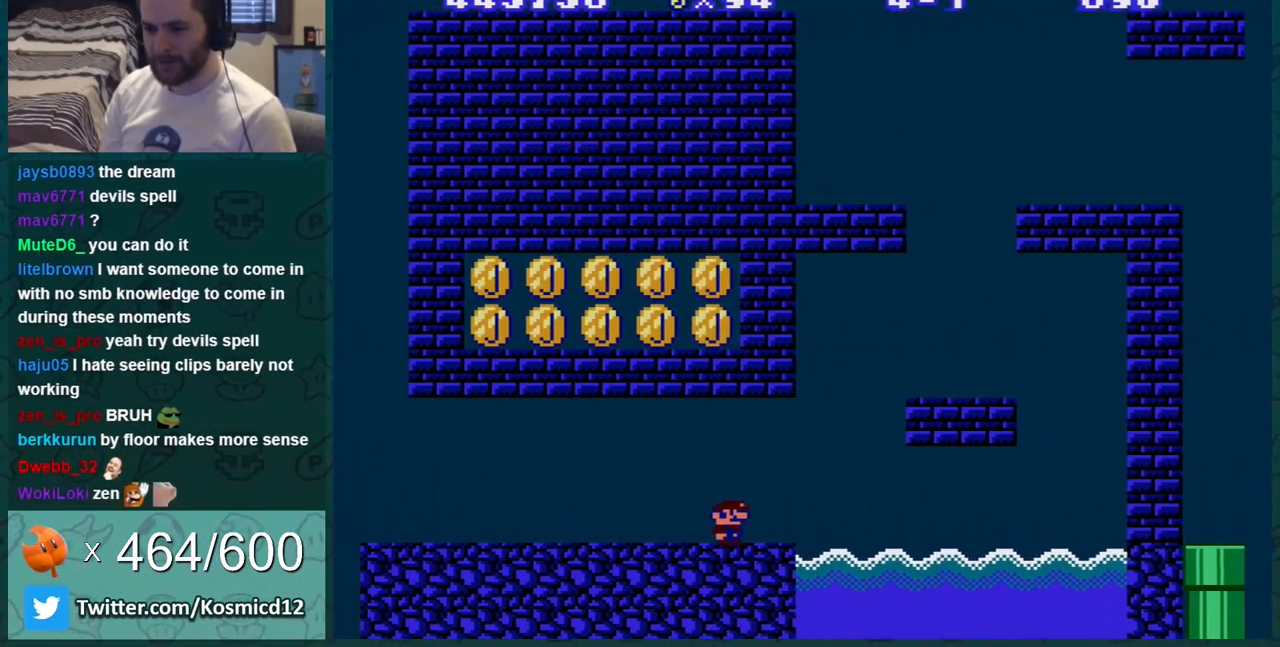
{"buttons": ["B"], "events": [[17, "DPAD_RIGHT", "down"], [167, "DPAD_RIGHT", "up"]]}
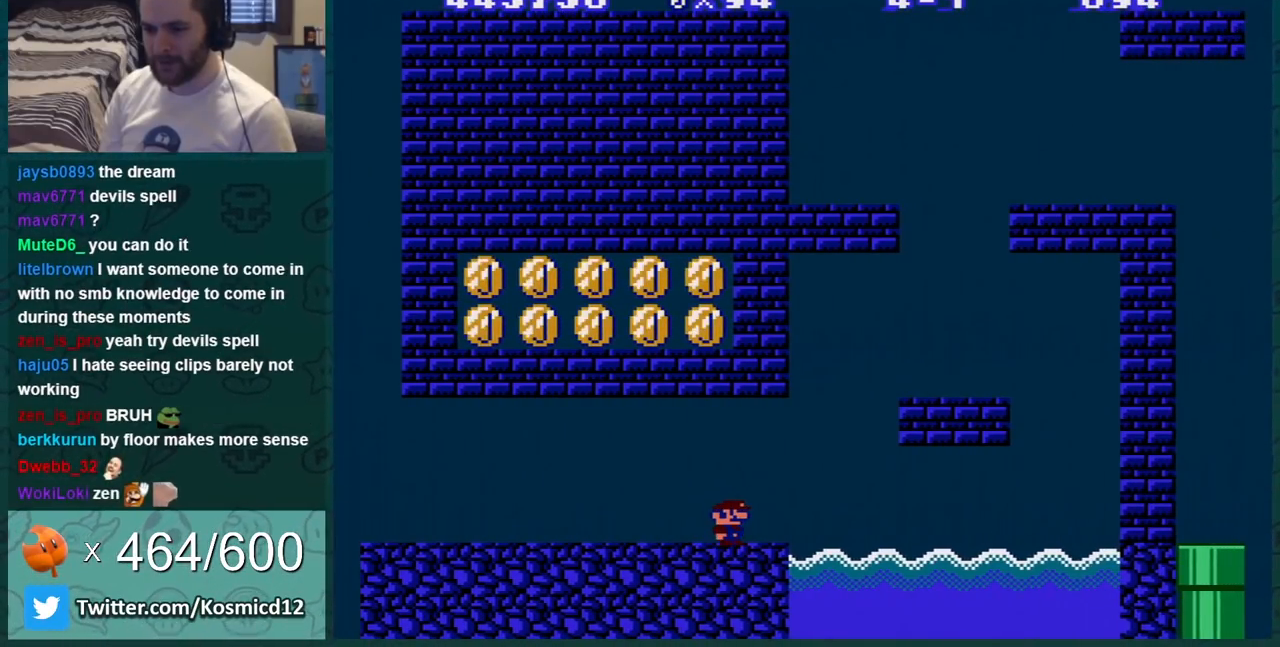
{"buttons": ["B", "DPAD_LEFT"], "events": [[100, "DPAD_LEFT", "down"]]}
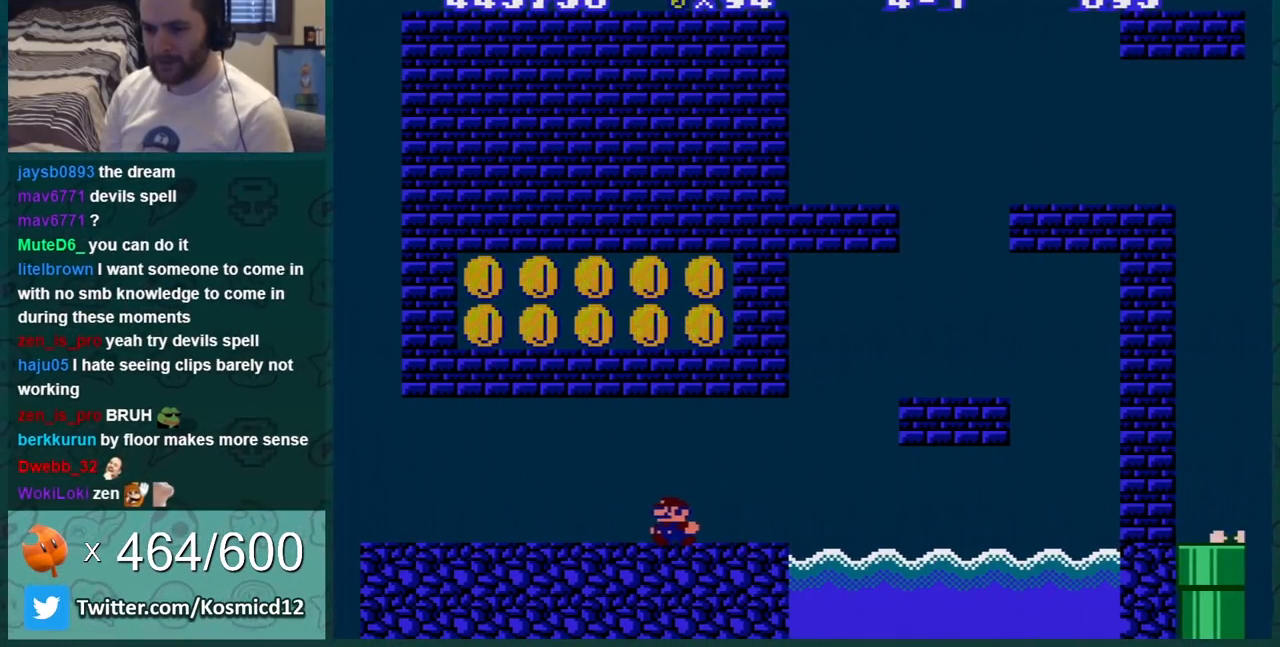
{"buttons": ["B", "DPAD_LEFT"], "events": []}
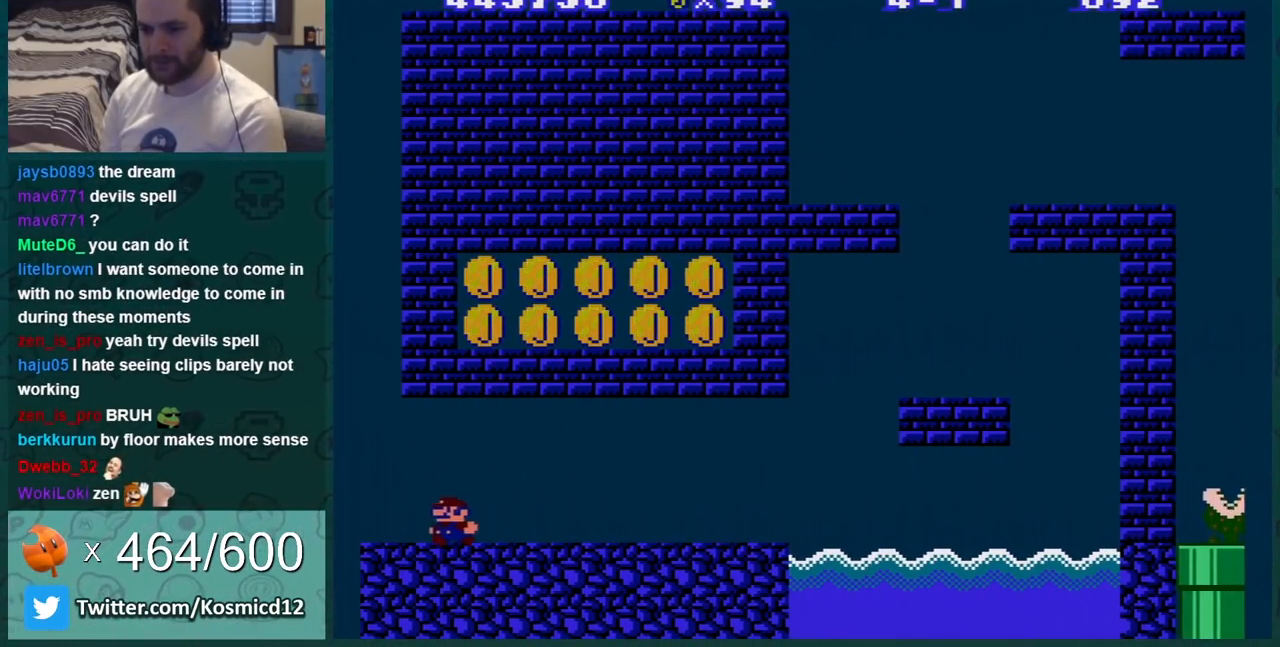
{"buttons": ["DPAD_LEFT"], "events": [[100, "A", "down"], [350, "DPAD_UP", "down"], [417, "B", "up"], [450, "A", "up"], [450, "DPAD_UP", "up"]]}
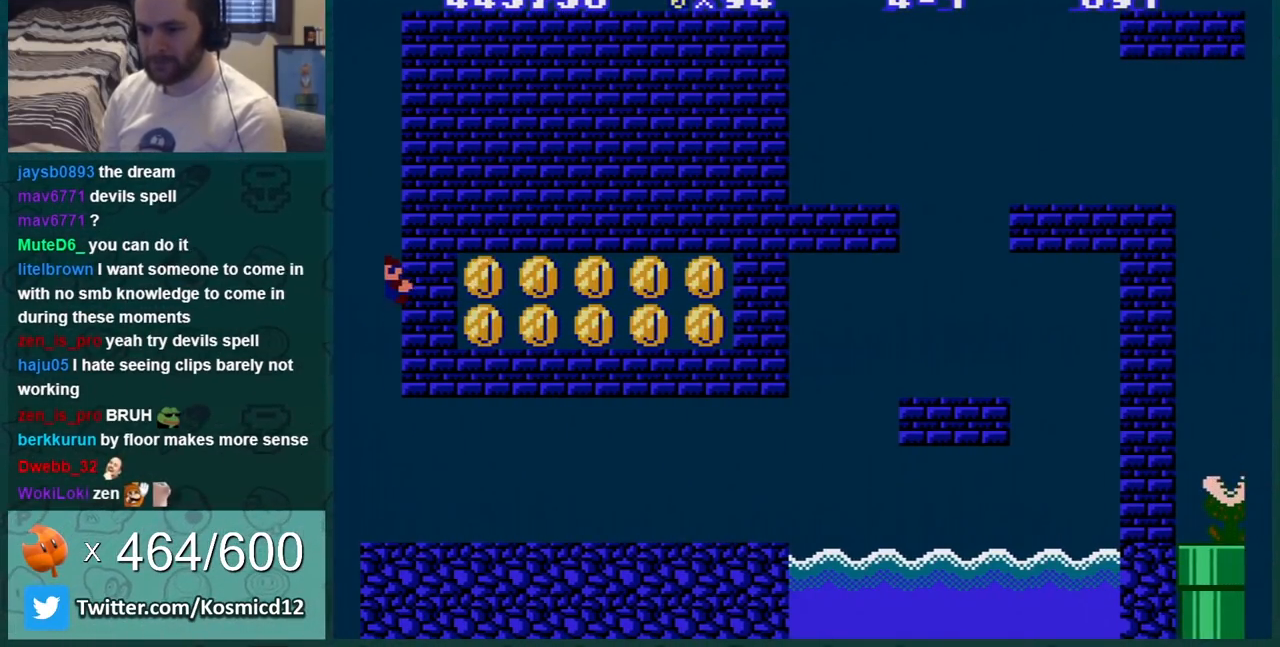
{"buttons": ["DPAD_LEFT"], "events": [[16, "A", "down"], [116, "A", "up"], [166, "A", "down"], [233, "A", "up"], [283, "A", "down"], [383, "A", "up"], [417, "A", "down"], [450, "A", "up"]]}
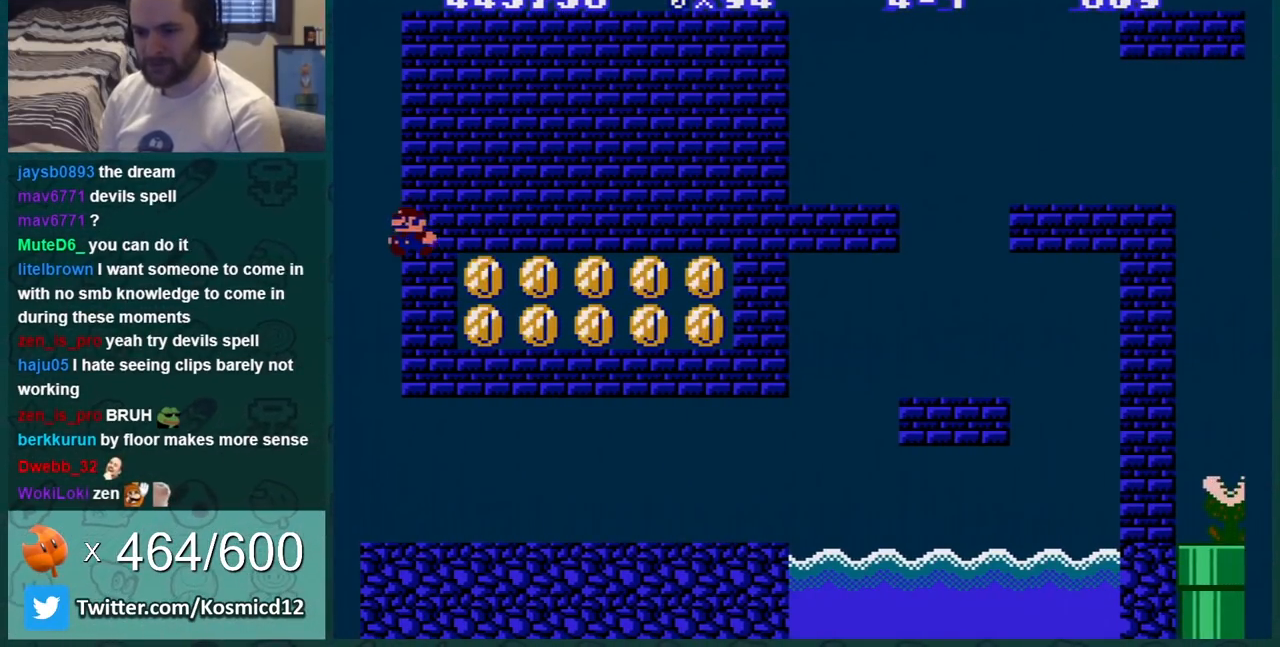
{"buttons": [], "events": [[17, "A", "down"], [117, "A", "up"], [184, "A", "down"], [217, "A", "up"], [267, "A", "down"], [367, "A", "up"], [401, "A", "down"], [434, "A", "up"], [501, "DPAD_LEFT", "up"]]}
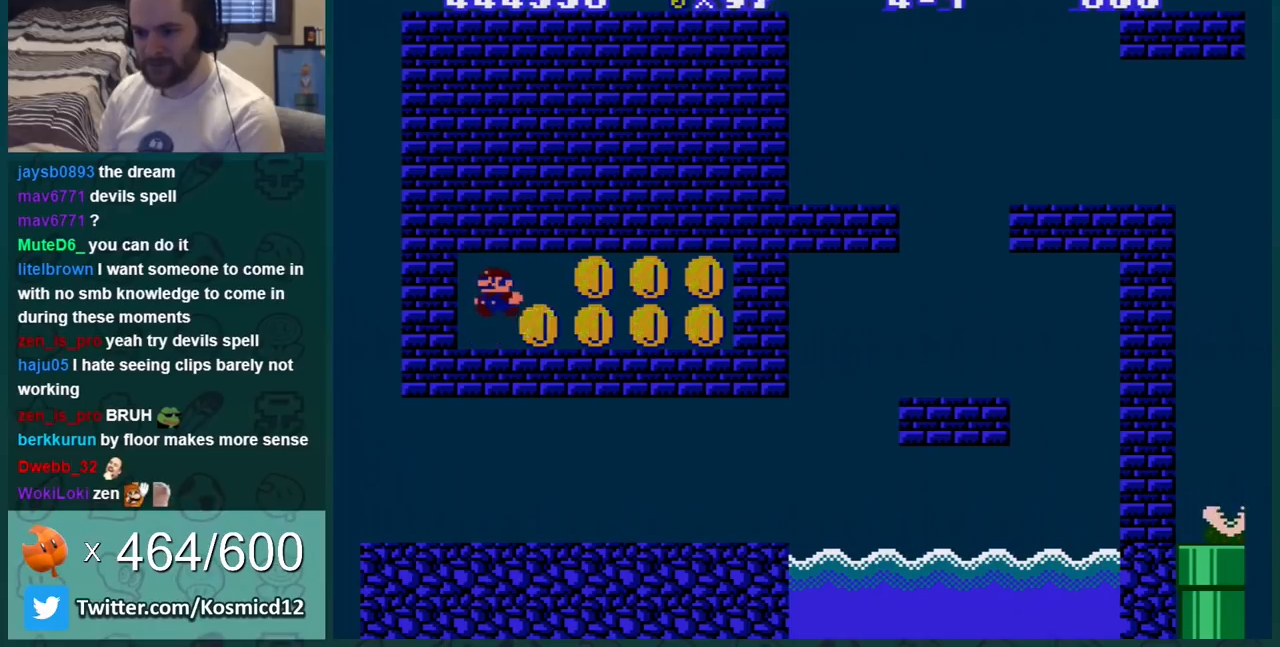
{"buttons": ["B", "DPAD_RIGHT"], "events": [[50, "B", "down"], [117, "DPAD_RIGHT", "down"]]}
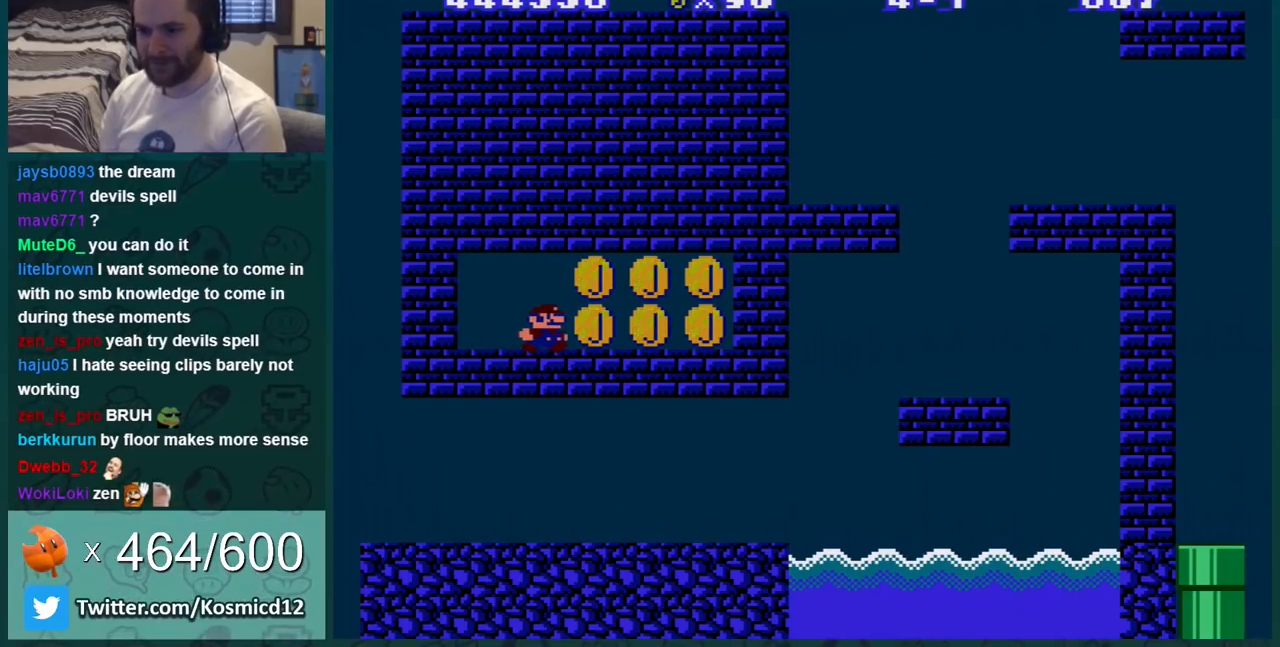
{"buttons": ["B"], "events": [[50, "A", "down"], [150, "A", "up"], [150, "DPAD_RIGHT", "up"], [367, "A", "down"], [501, "A", "up"]]}
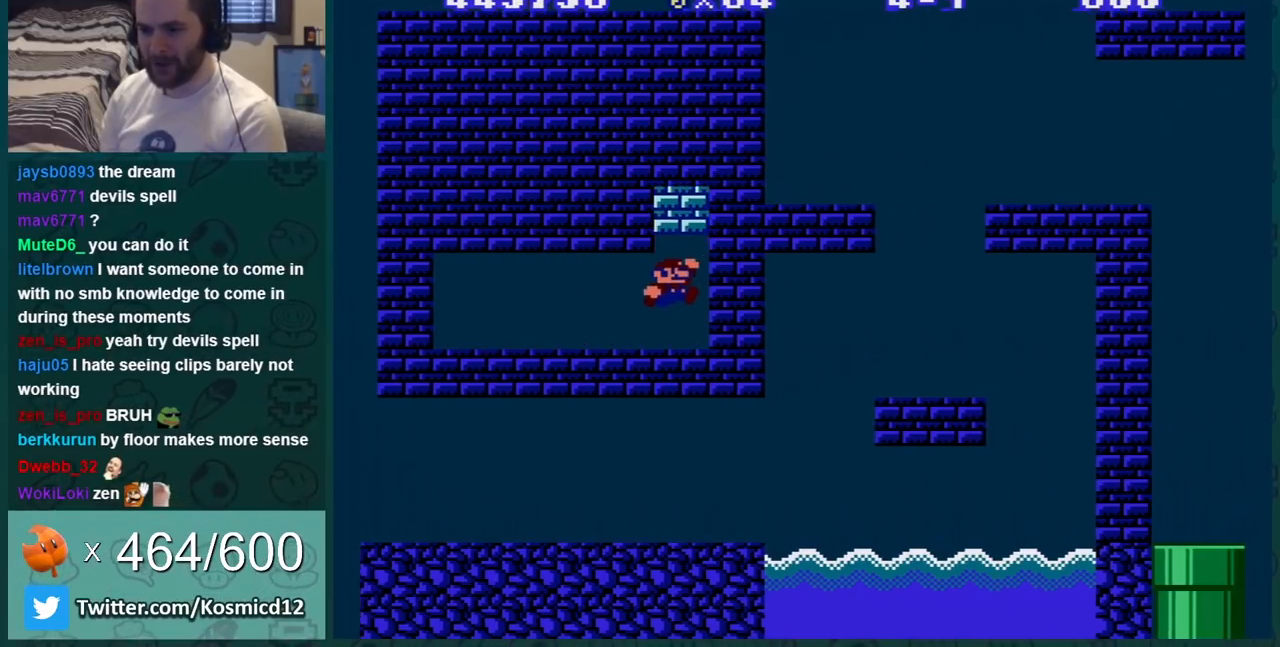
{"buttons": ["B", "DPAD_LEFT"], "events": [[183, "A", "down"], [333, "A", "up"], [333, "DPAD_LEFT", "down"]]}